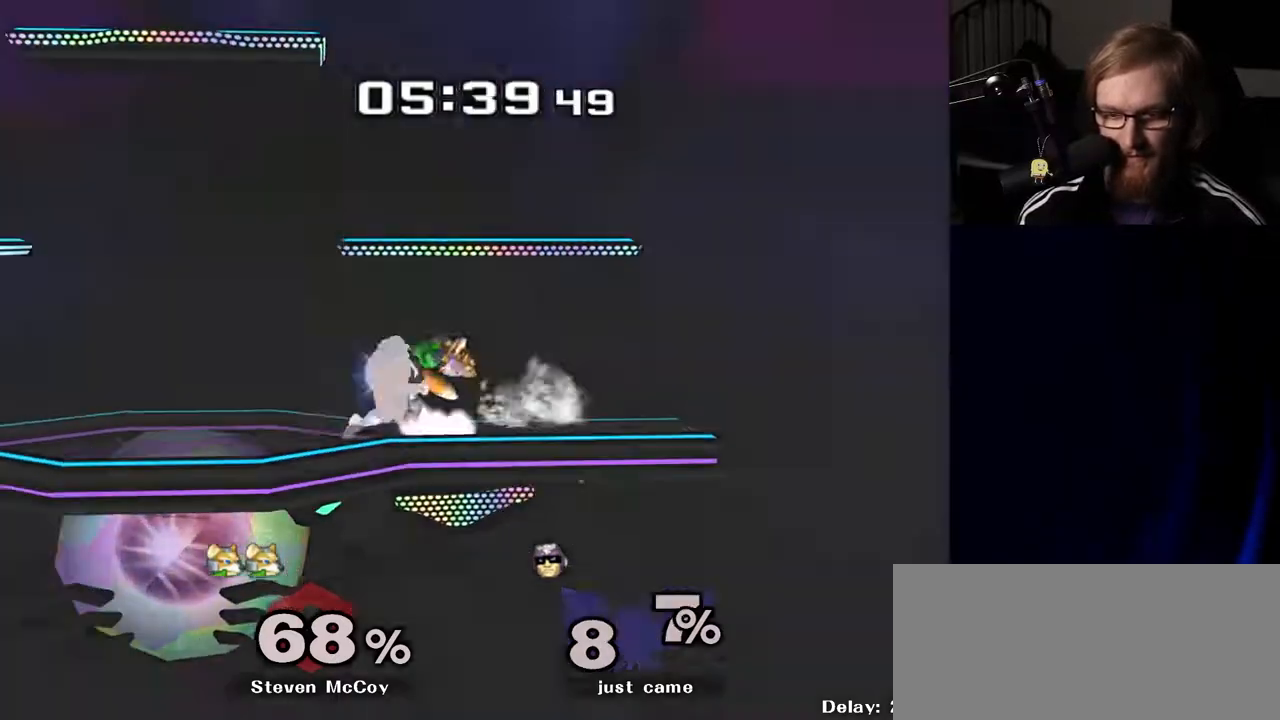
Gameplay with a controller (Nintendo layout); each line is a JSON object with the inputs held at the frame after it. "events" lists button and stick changes between this image and that frame as [ms after this image, input, new state], when the widget could be followed in between. Not read: L3 R3.
{"buttons": [], "left_stick": "center", "right_stick": "center", "events": []}
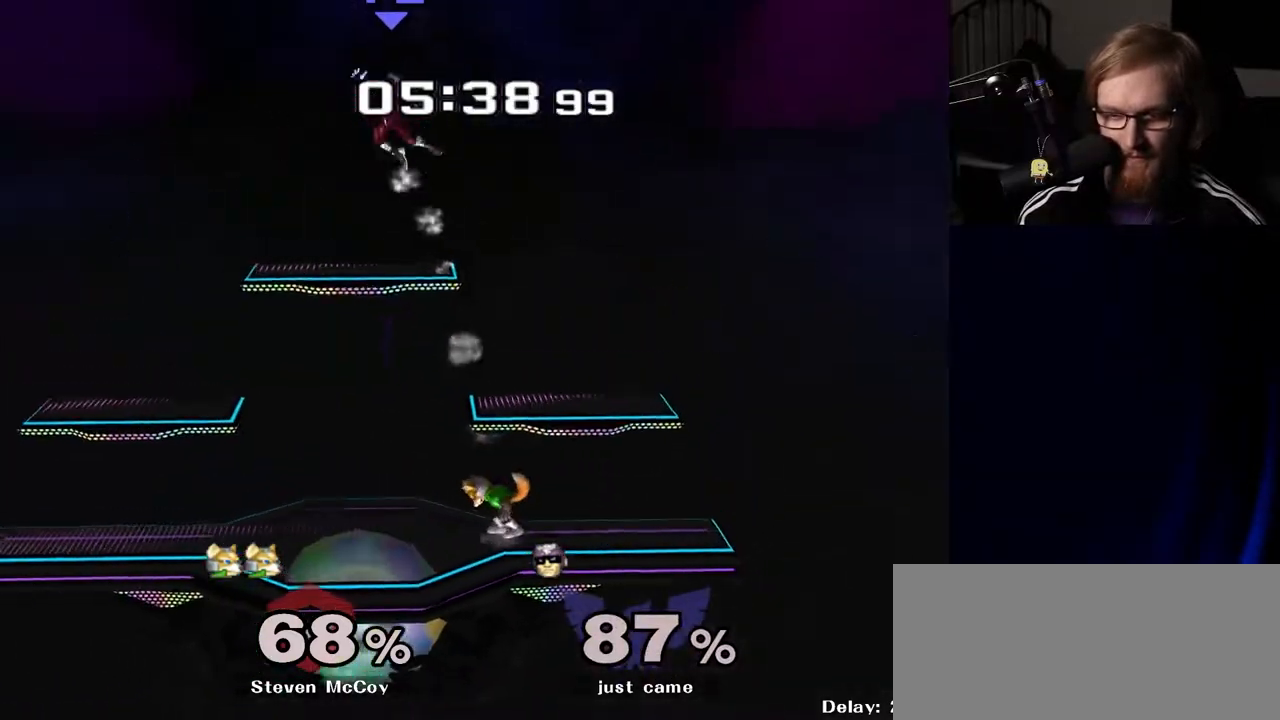
{"buttons": [], "left_stick": "center", "right_stick": "center", "events": []}
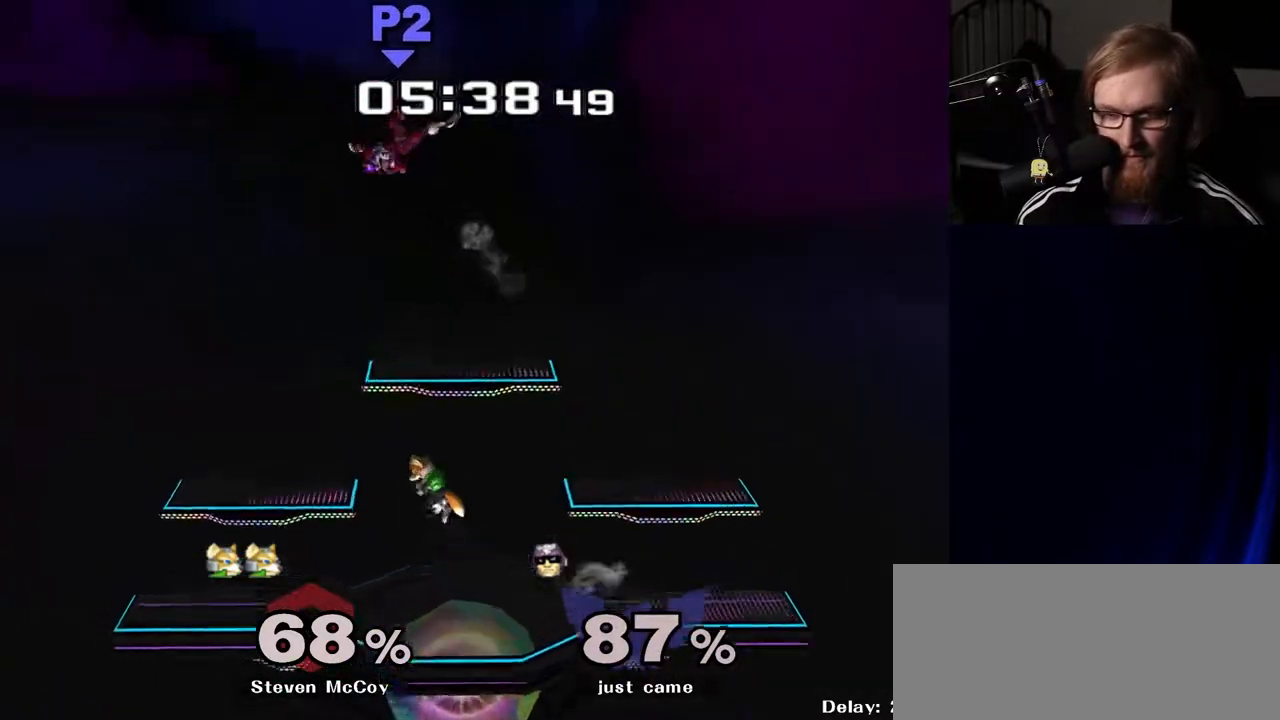
{"buttons": ["Y"], "left_stick": "center", "right_stick": "center", "events": [[150, "Y", "down"], [217, "Y", "up"], [283, "Y", "down"], [350, "Y", "up"], [383, "Y", "down"], [467, "Y", "up"], [483, "Y", "down"]]}
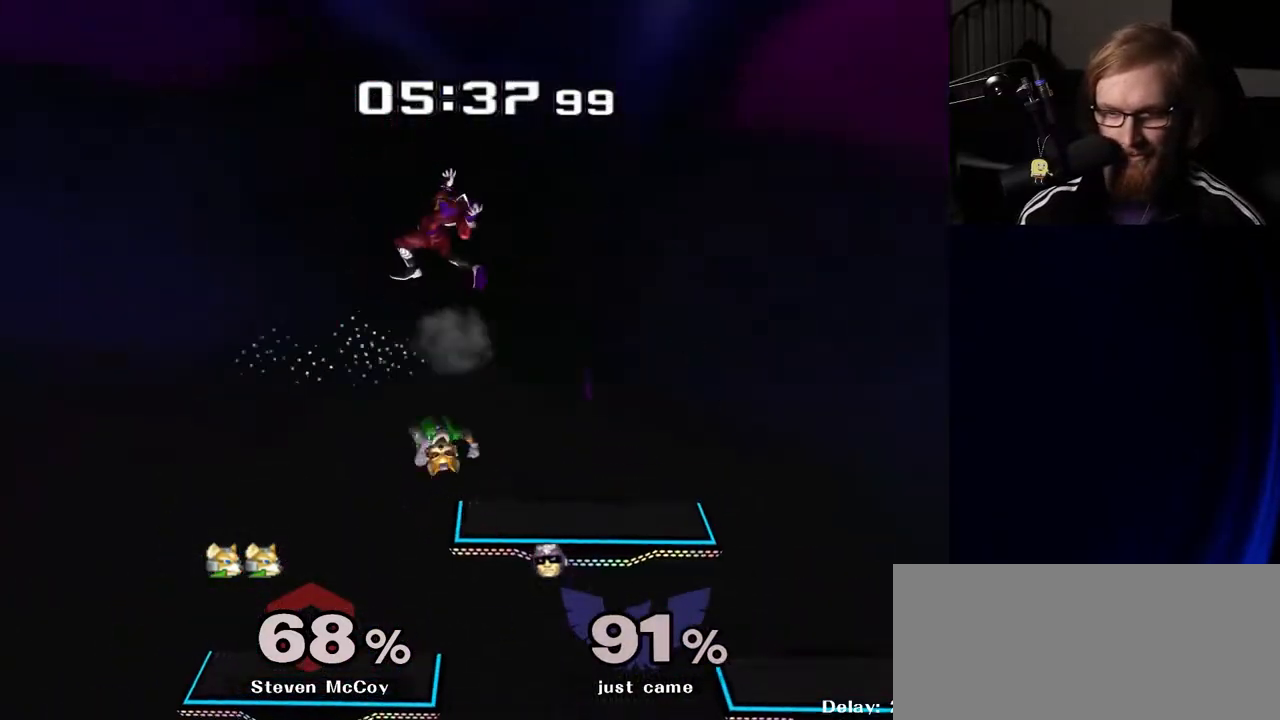
{"buttons": [], "left_stick": "center", "right_stick": "center", "events": [[83, "Y", "up"], [267, "Y", "down"], [350, "Y", "up"]]}
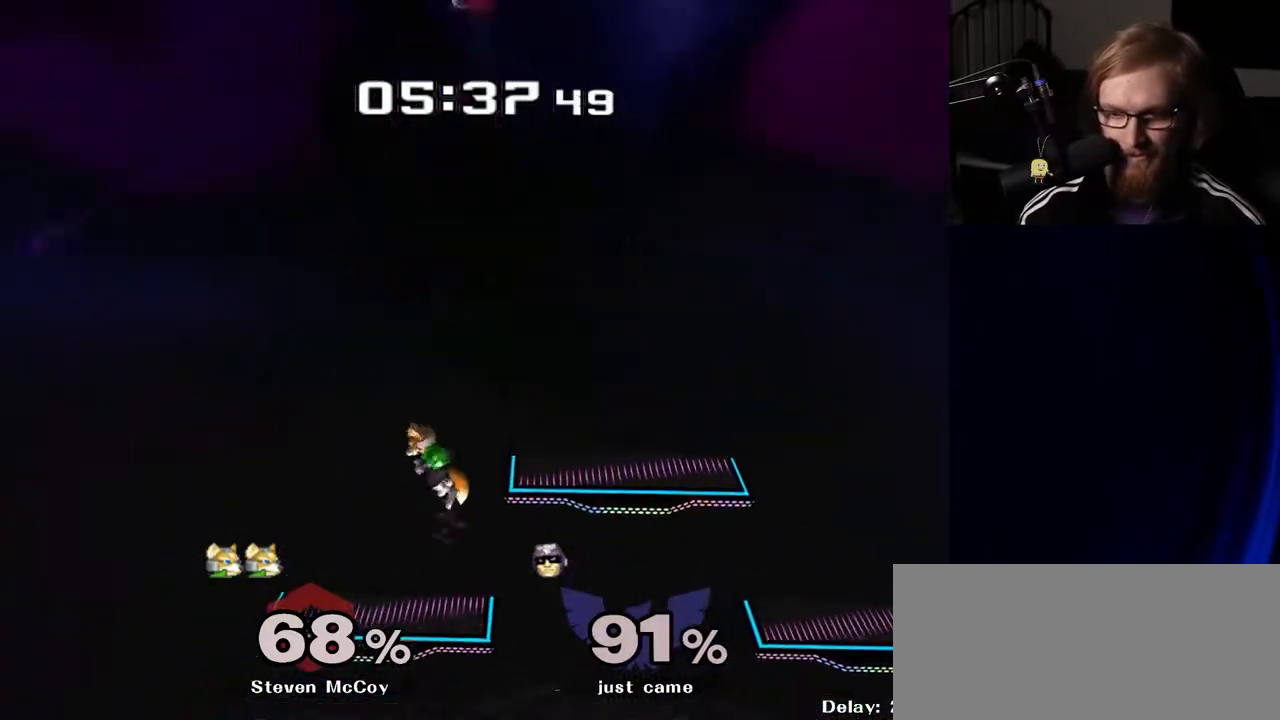
{"buttons": ["R1"], "left_stick": "down", "right_stick": "center", "events": [[17, "left_stick", "down"], [117, "right_stick", "down"], [183, "left_stick", "left"], [200, "right_stick", "center"], [483, "left_stick", "down"], [500, "R1", "down"]]}
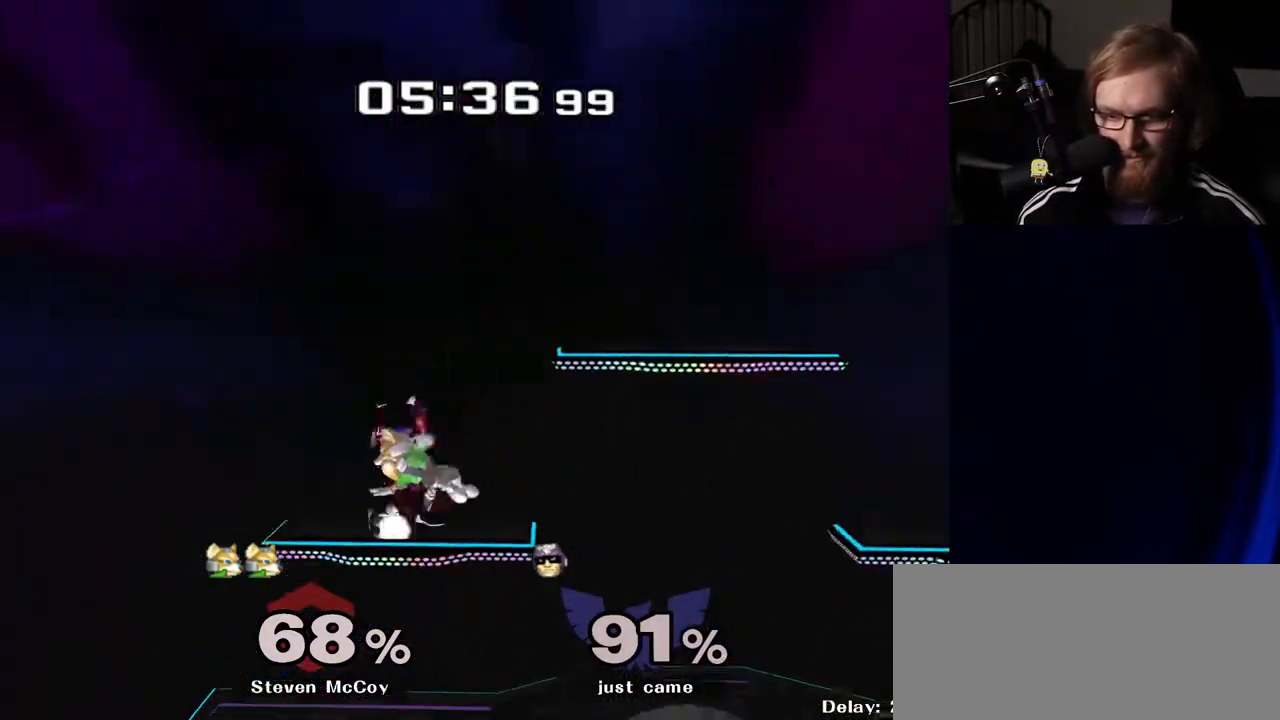
{"buttons": [], "left_stick": "right", "right_stick": "center", "events": [[117, "R1", "up"], [117, "left_stick", "center"], [350, "Y", "down"], [400, "Y", "up"], [500, "left_stick", "right"]]}
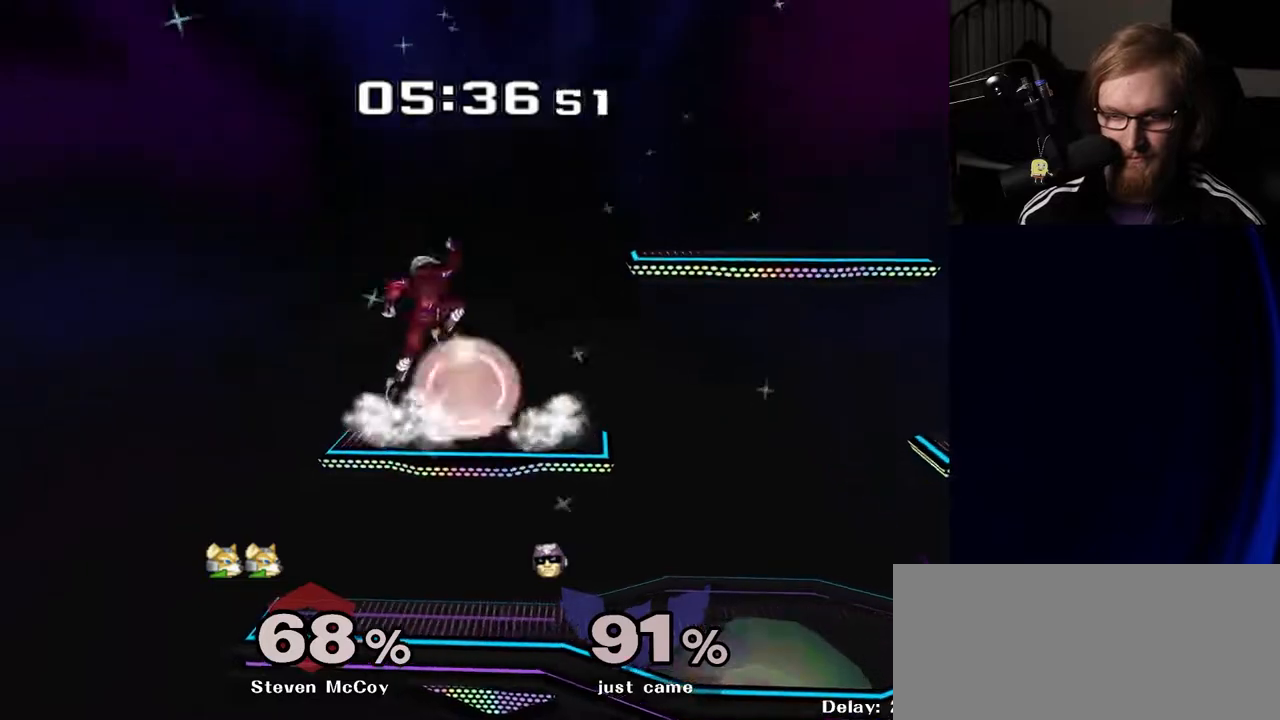
{"buttons": ["R1"], "left_stick": "right", "right_stick": "center", "events": [[50, "right_stick", "down"], [67, "left_stick", "up-right"], [100, "right_stick", "center"], [417, "left_stick", "right"], [433, "R1", "down"]]}
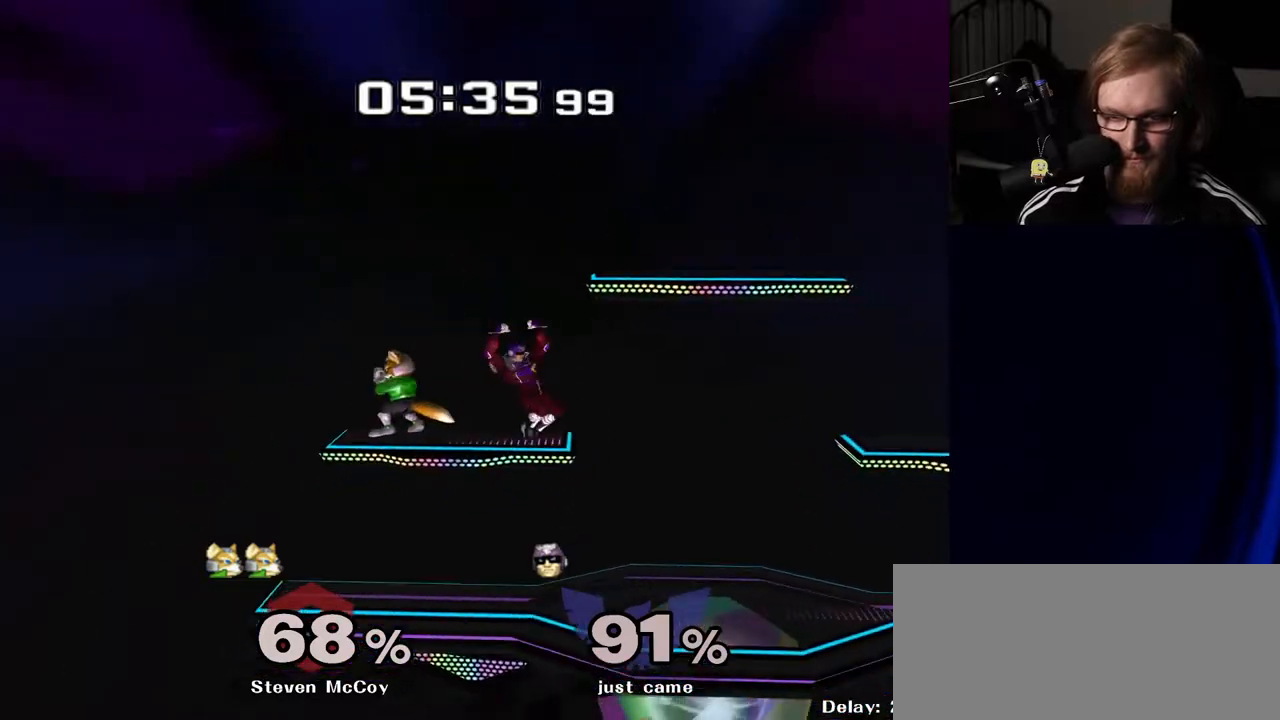
{"buttons": [], "left_stick": "center", "right_stick": "center", "events": [[67, "R1", "up"], [317, "left_stick", "down"], [400, "Y", "down"], [450, "left_stick", "center"], [467, "Y", "up"]]}
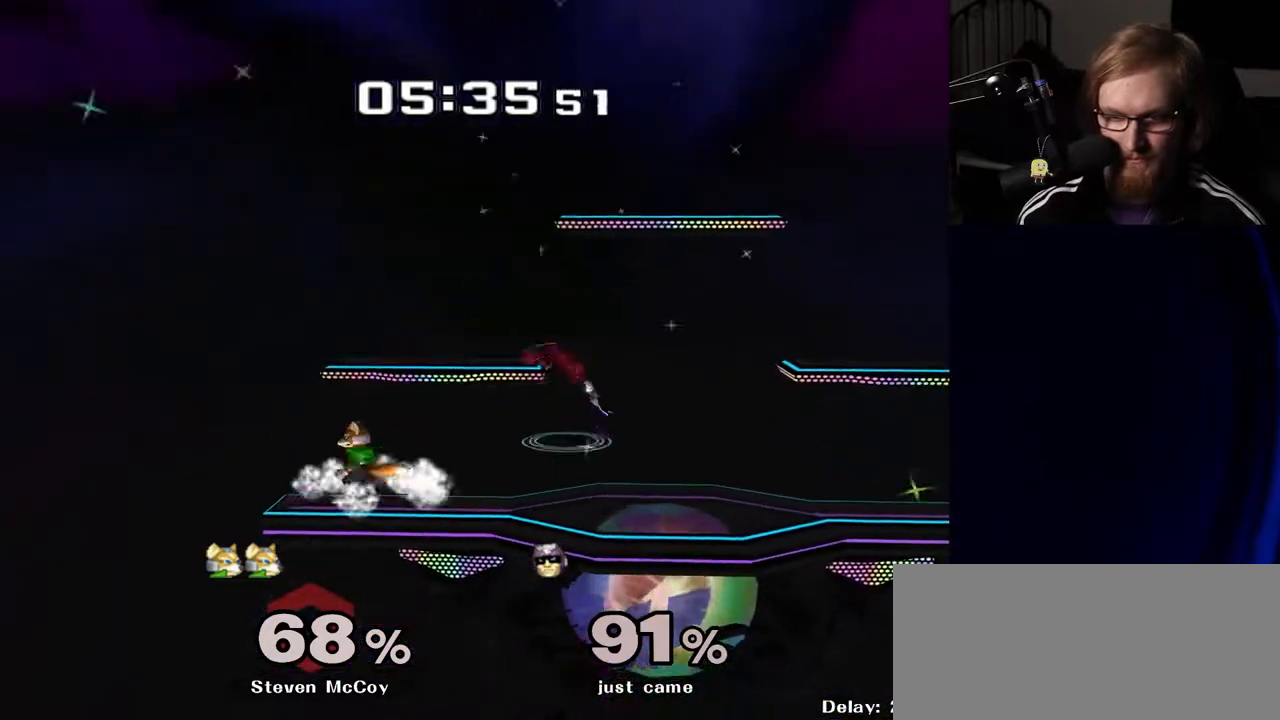
{"buttons": ["R1"], "left_stick": "right", "right_stick": "center", "events": [[17, "left_stick", "right"], [317, "right_stick", "left"], [367, "right_stick", "center"], [467, "R1", "down"]]}
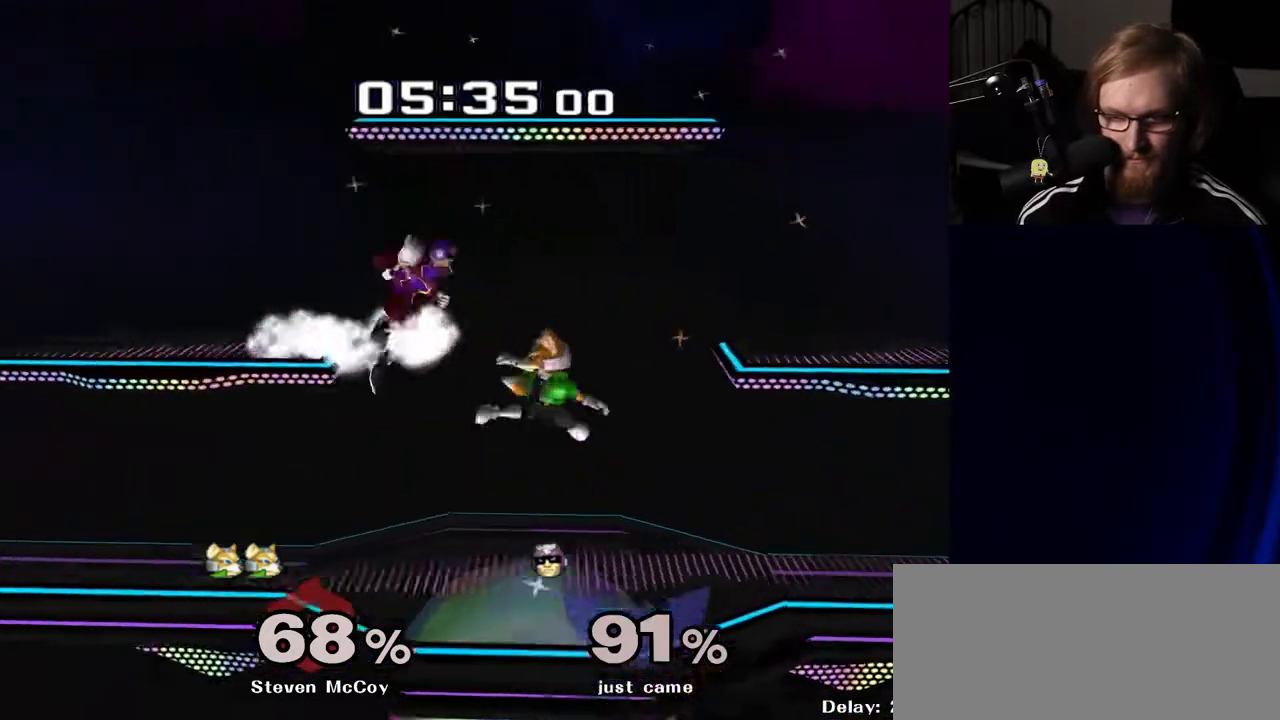
{"buttons": [], "left_stick": "right", "right_stick": "center", "events": [[83, "R1", "up"]]}
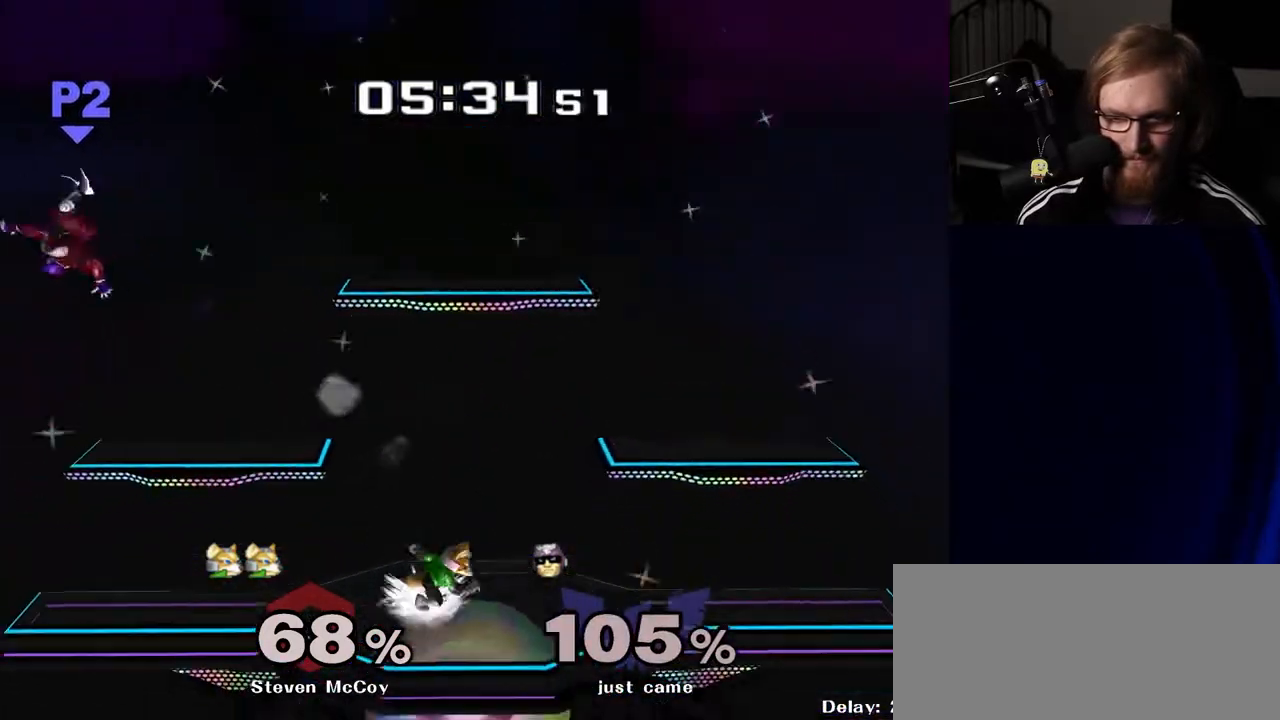
{"buttons": [], "left_stick": "right", "right_stick": "center", "events": [[50, "Y", "down"], [100, "Y", "up"], [167, "Y", "down"], [233, "Y", "up"], [300, "Y", "down"], [350, "Y", "up"], [417, "Y", "down"], [467, "Y", "up"]]}
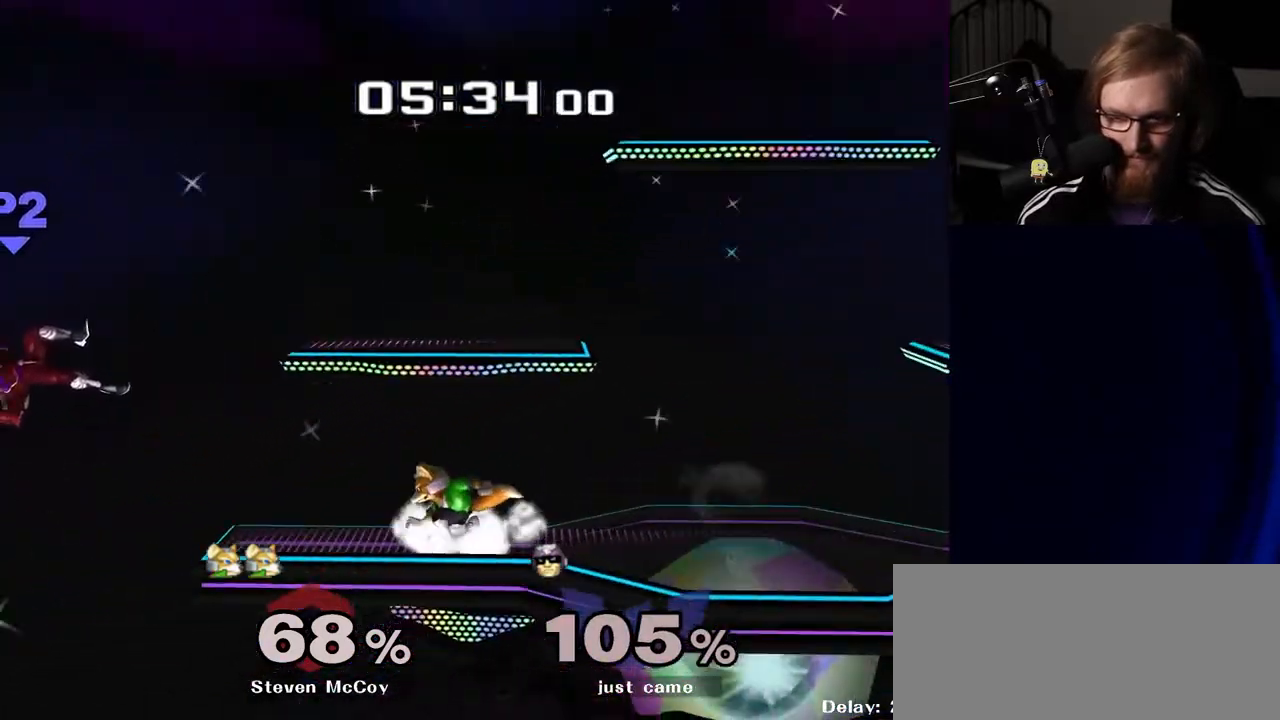
{"buttons": [], "left_stick": "up-right", "right_stick": "center", "events": [[33, "Y", "down"], [117, "Y", "up"], [150, "Y", "down"], [283, "Y", "up"], [283, "left_stick", "up-right"]]}
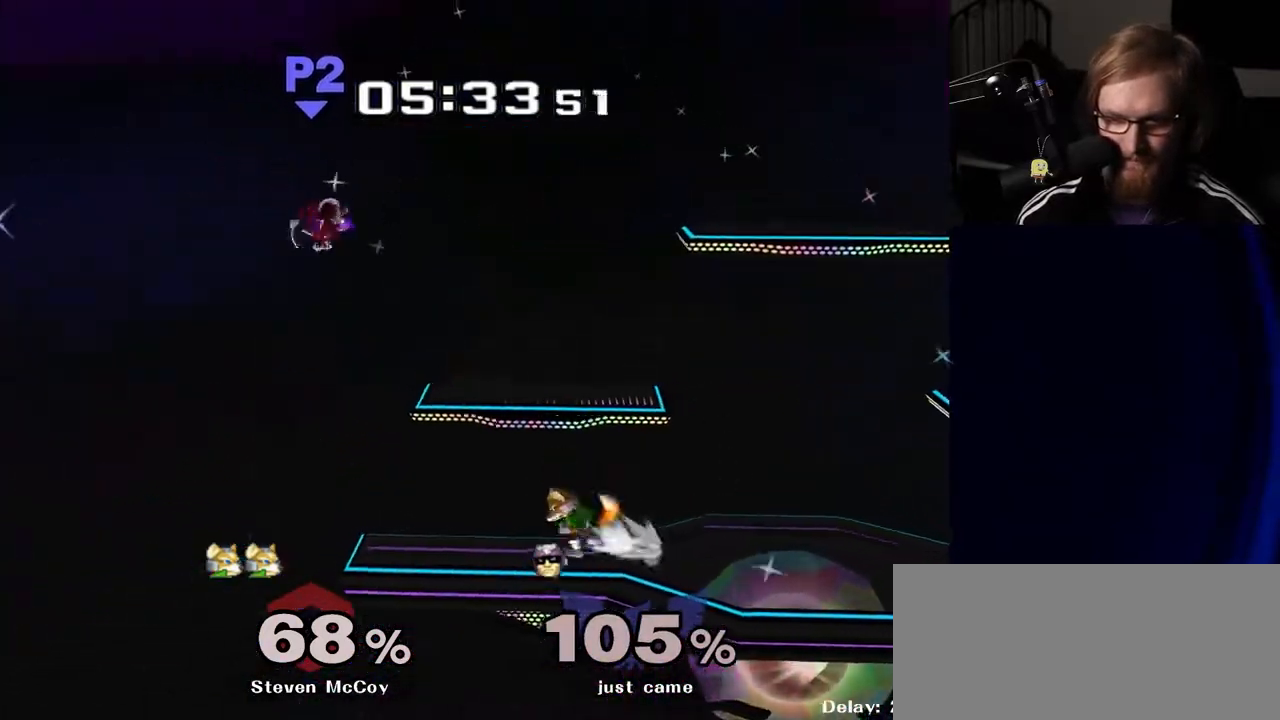
{"buttons": ["R1"], "left_stick": "up-right", "right_stick": "center", "events": [[33, "left_stick", "left"], [217, "left_stick", "up-right"], [333, "R1", "down"]]}
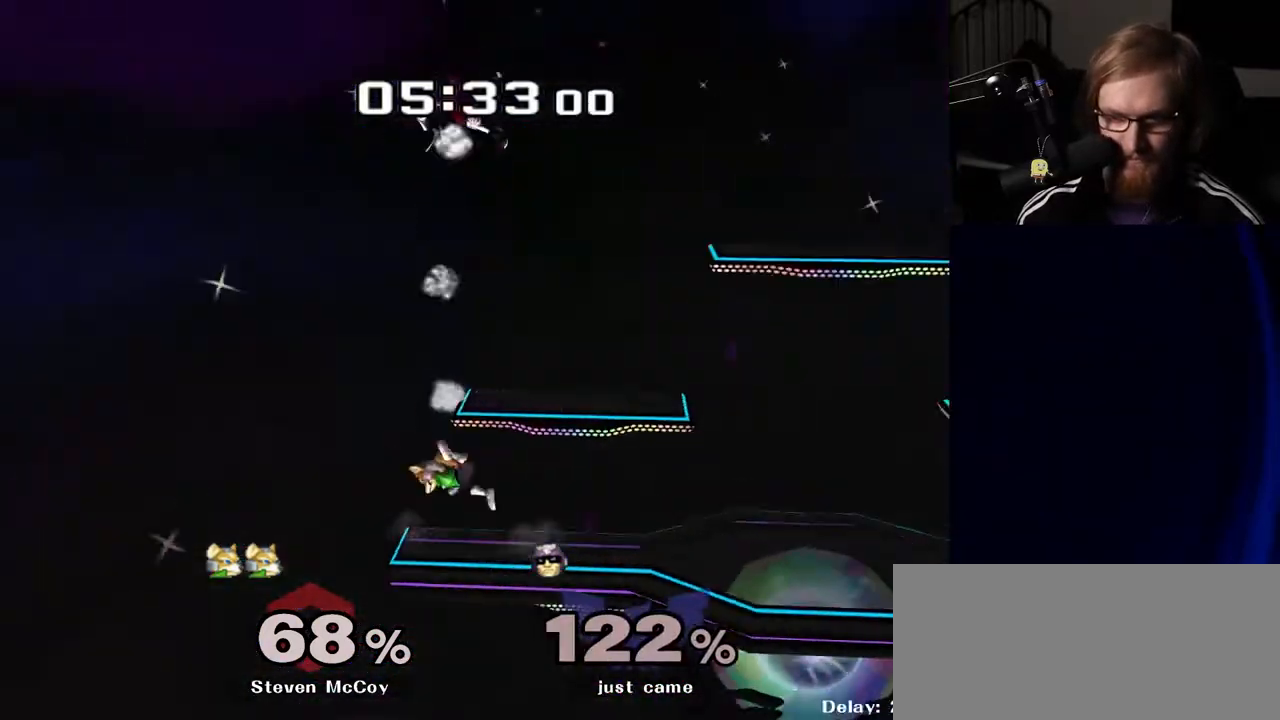
{"buttons": [], "left_stick": "center", "right_stick": "center", "events": [[50, "R1", "up"], [117, "left_stick", "center"]]}
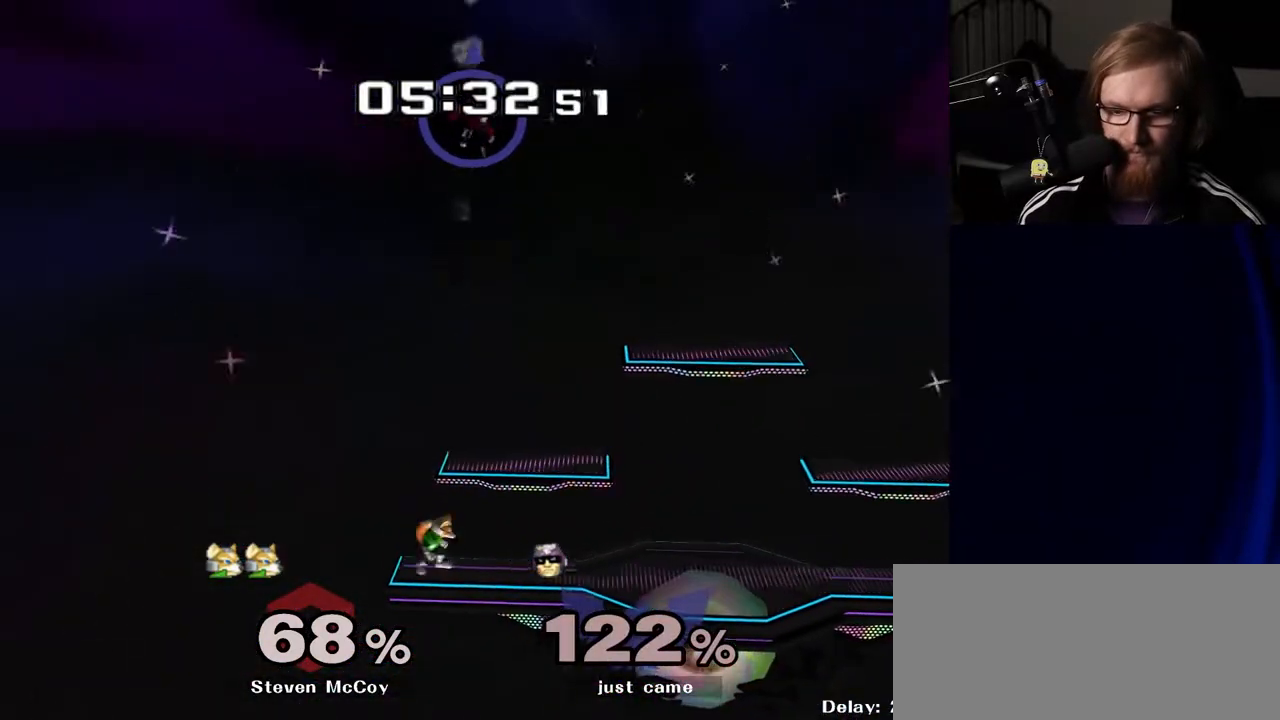
{"buttons": [], "left_stick": "center", "right_stick": "center", "events": []}
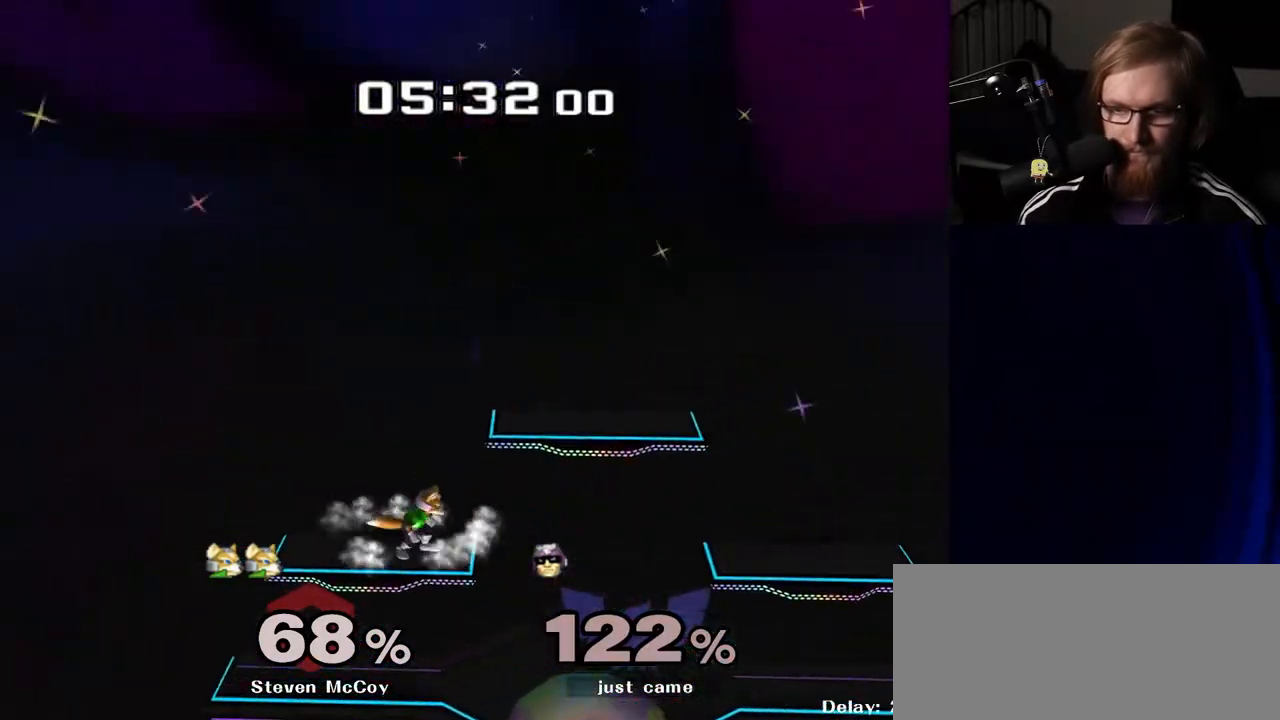
{"buttons": [], "left_stick": "center", "right_stick": "center", "events": []}
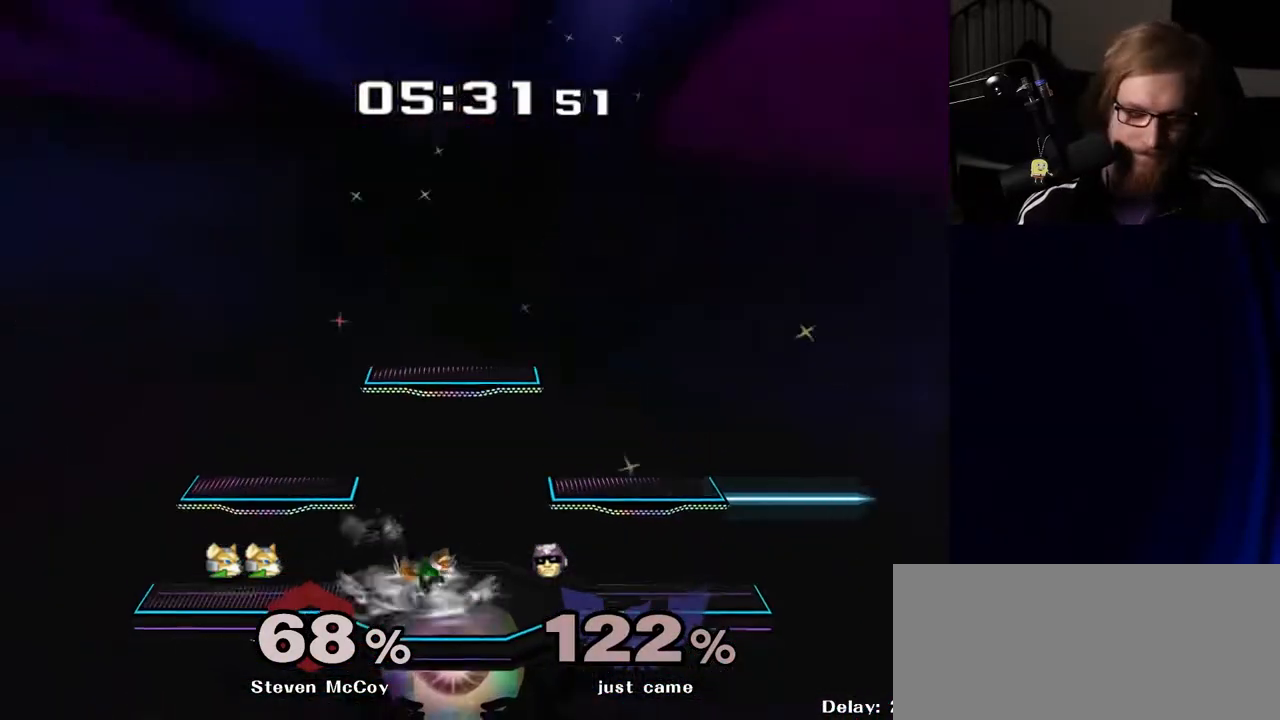
{"buttons": [], "left_stick": "center", "right_stick": "center", "events": []}
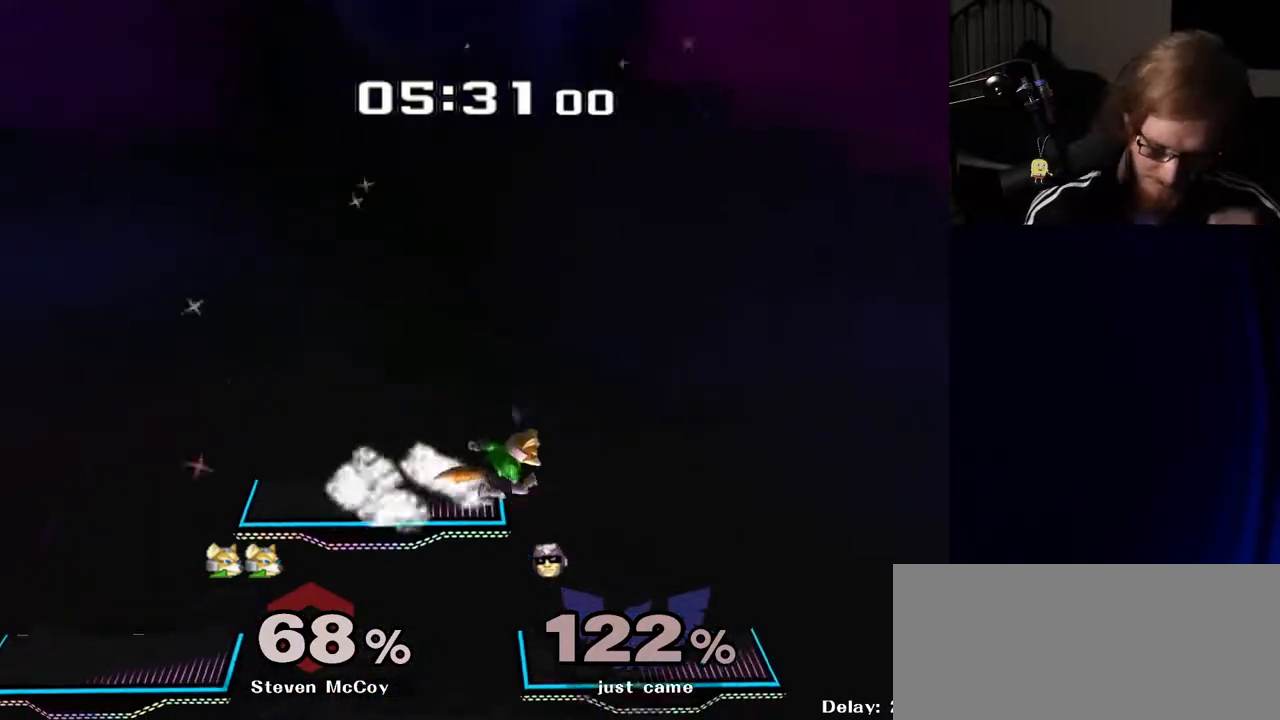
{"buttons": [], "left_stick": "center", "right_stick": "center", "events": []}
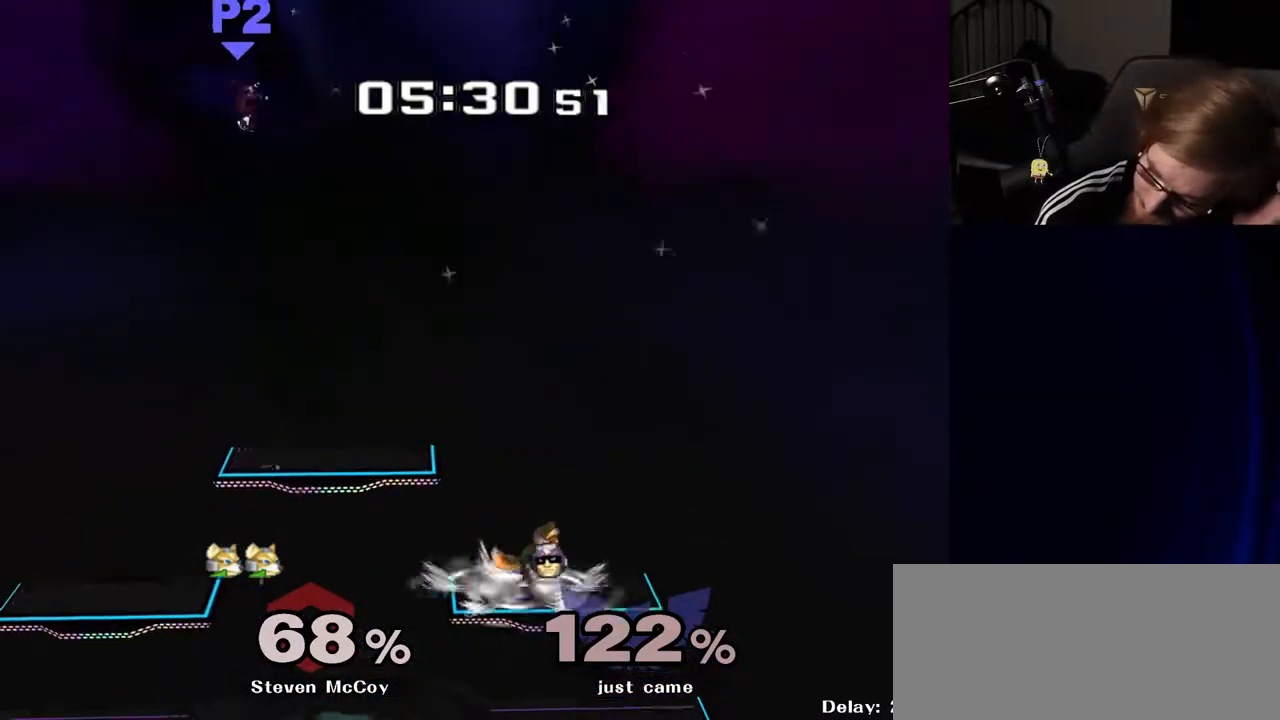
{"buttons": [], "left_stick": "center", "right_stick": "center", "events": []}
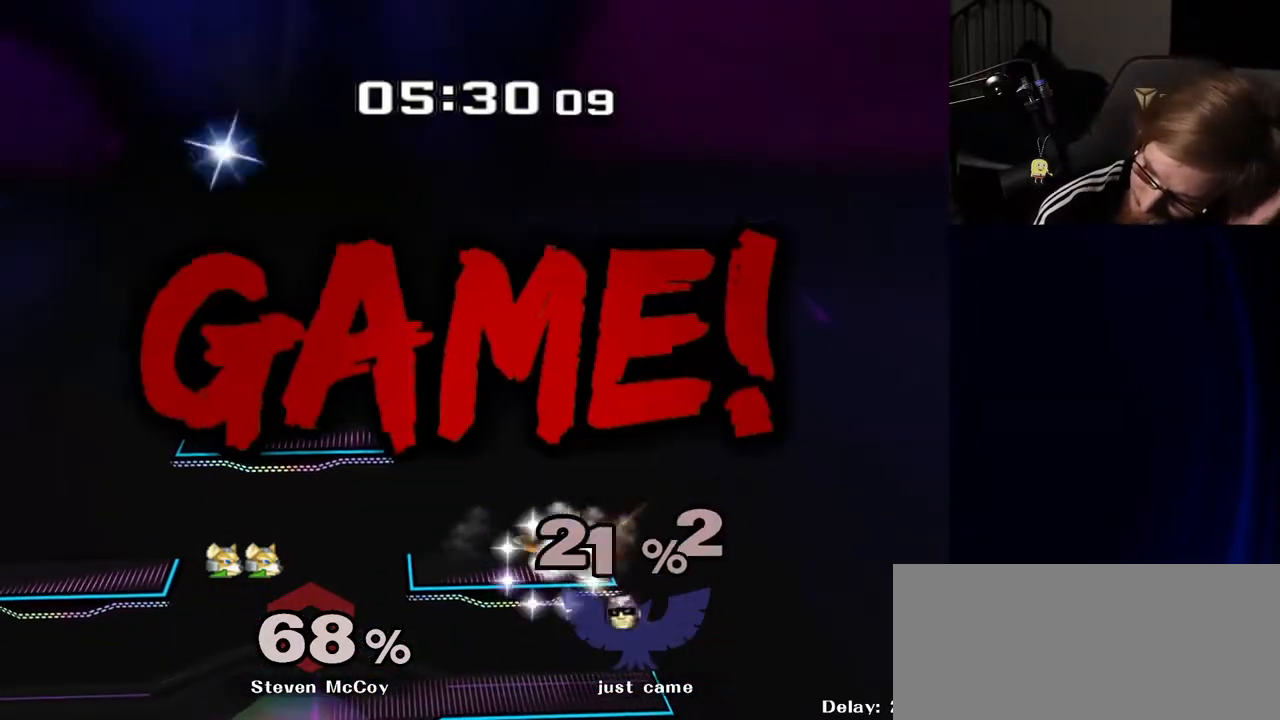
{"buttons": [], "left_stick": "center", "right_stick": "center", "events": []}
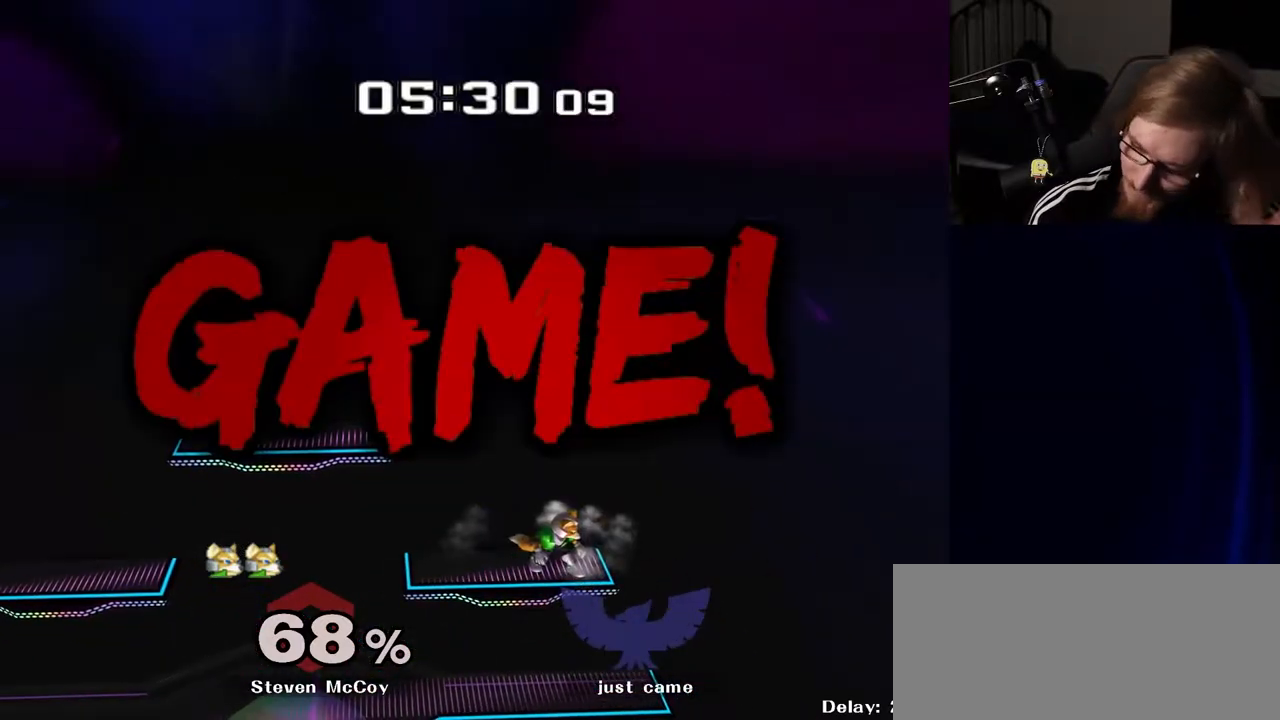
{"buttons": [], "left_stick": "center", "right_stick": "center", "events": []}
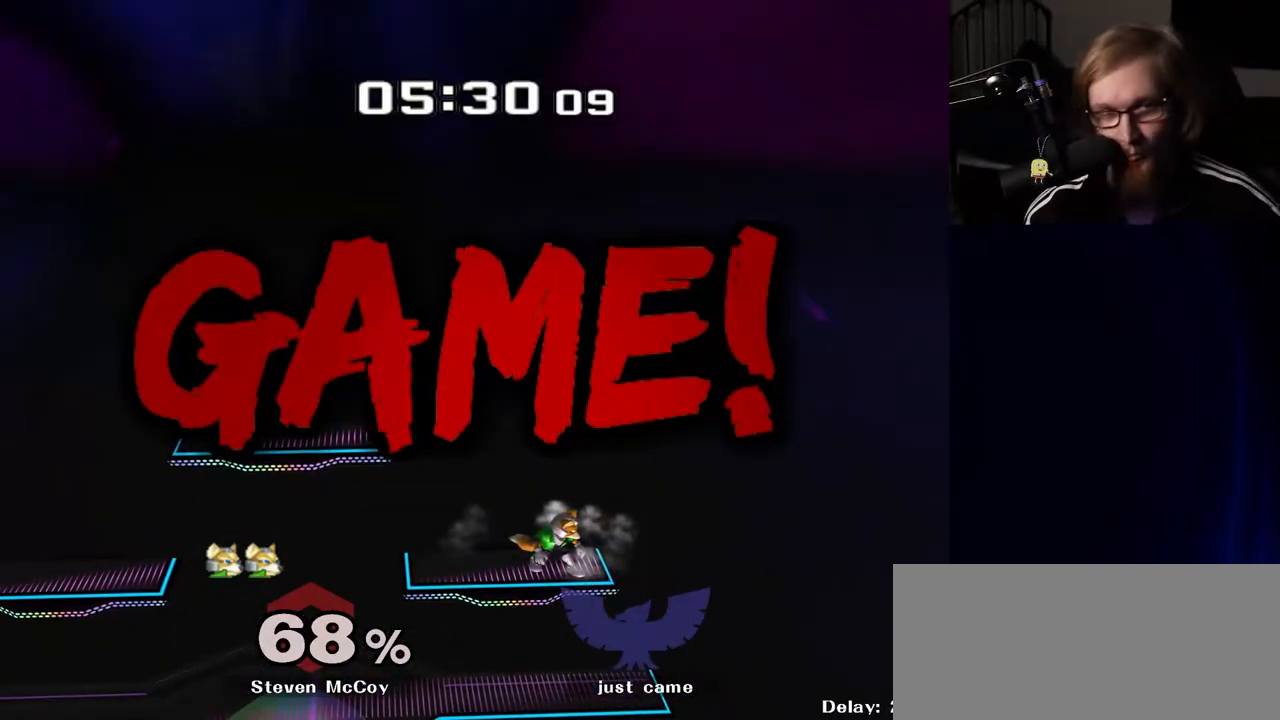
{"buttons": [], "left_stick": "center", "right_stick": "center", "events": []}
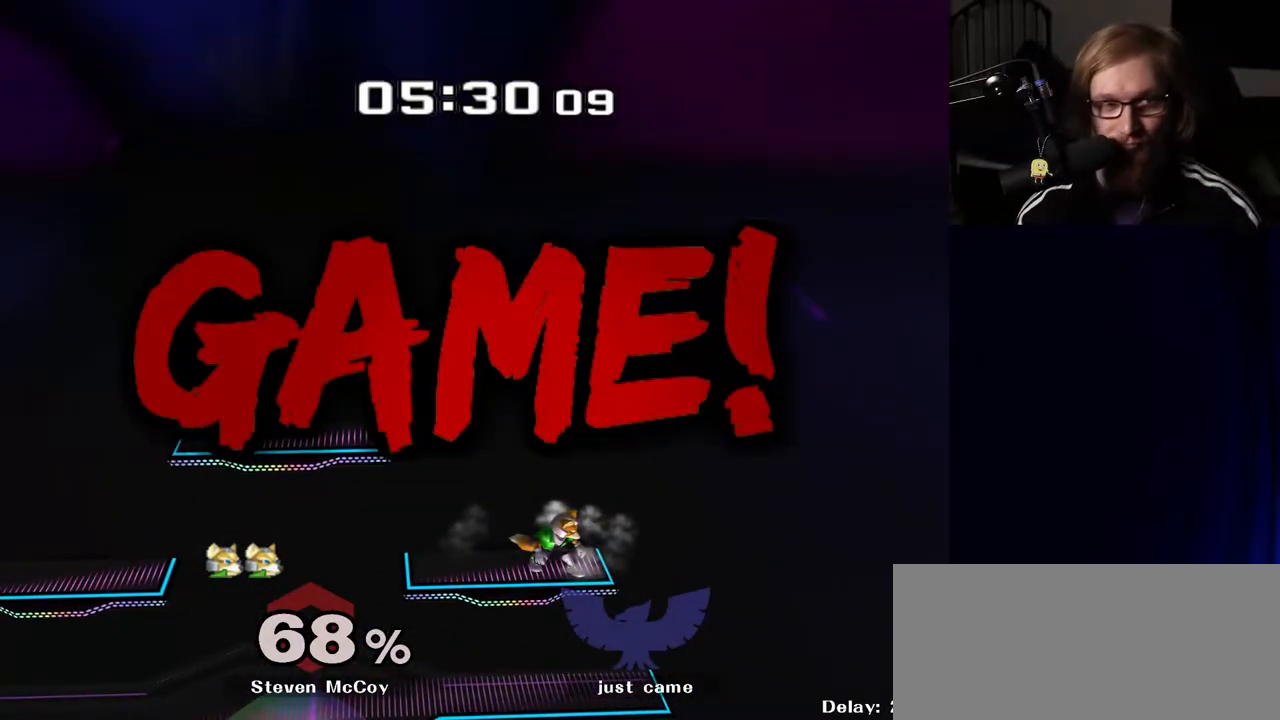
{"buttons": [], "left_stick": "center", "right_stick": "center", "events": []}
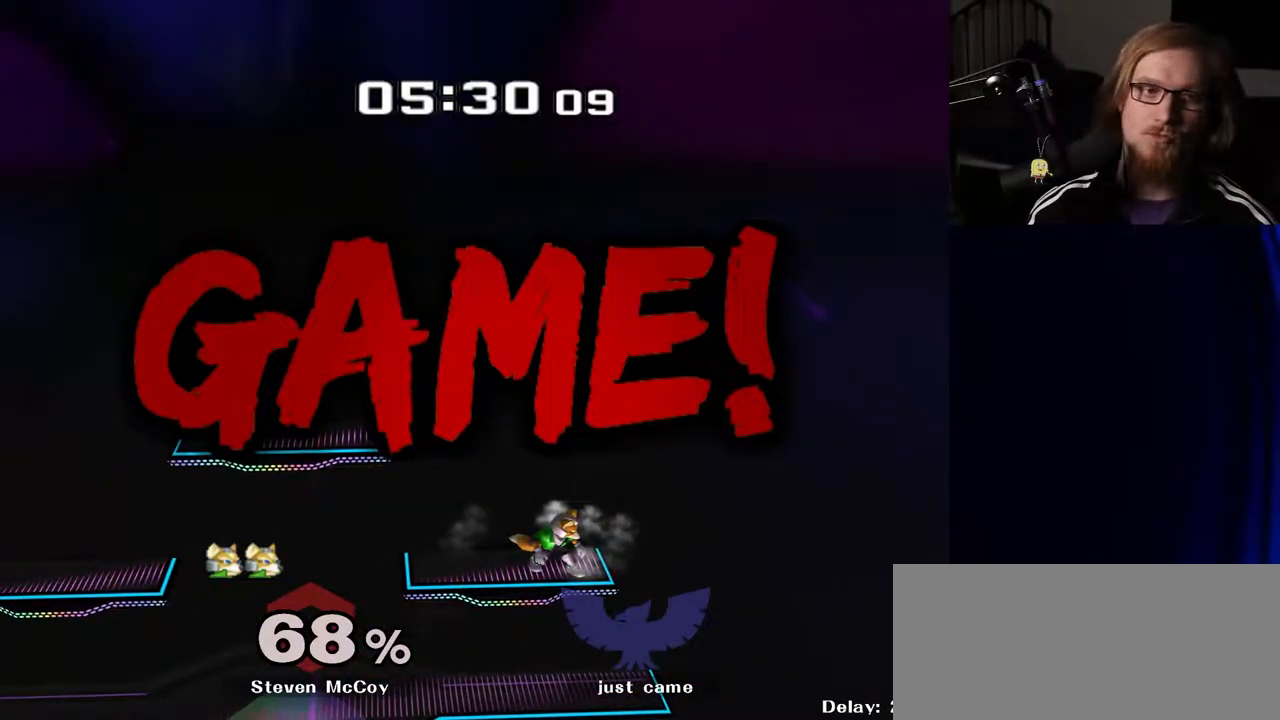
{"buttons": [], "left_stick": "left", "right_stick": "center", "events": [[400, "left_stick", "left"]]}
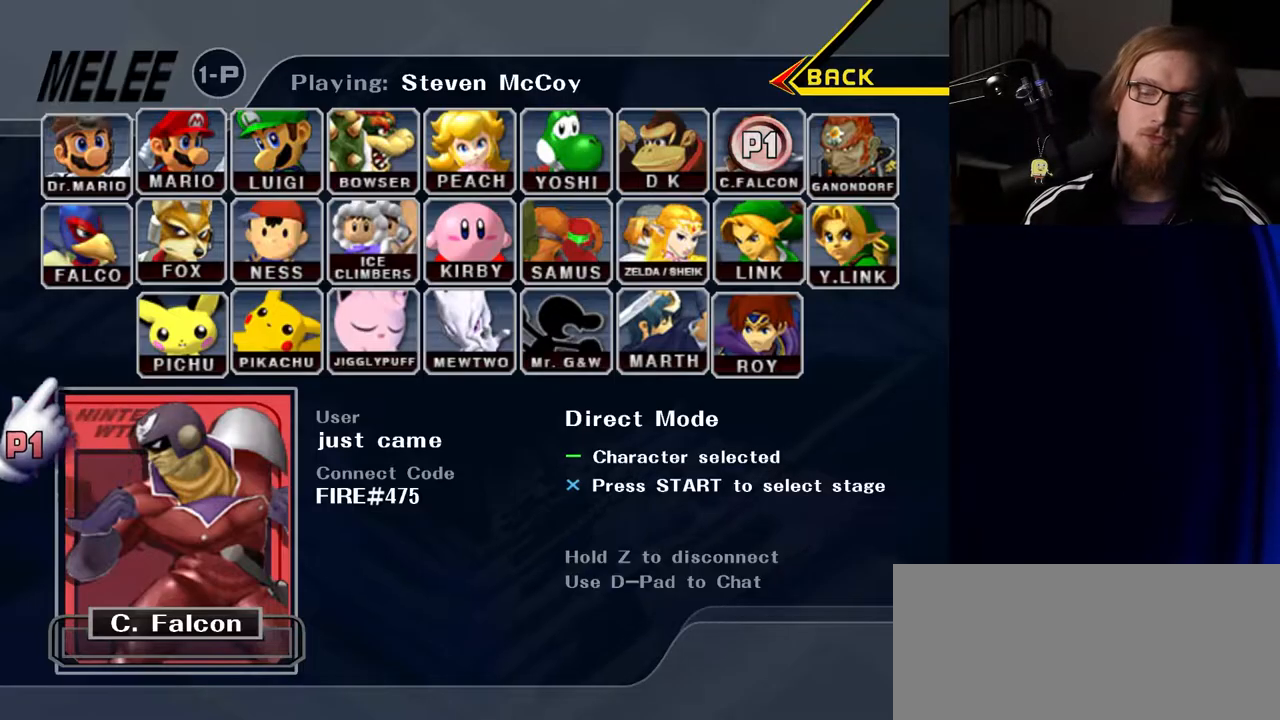
{"buttons": [], "left_stick": "center", "right_stick": "center", "events": [[50, "left_stick", "up"], [183, "left_stick", "right"], [317, "left_stick", "left"], [400, "left_stick", "center"]]}
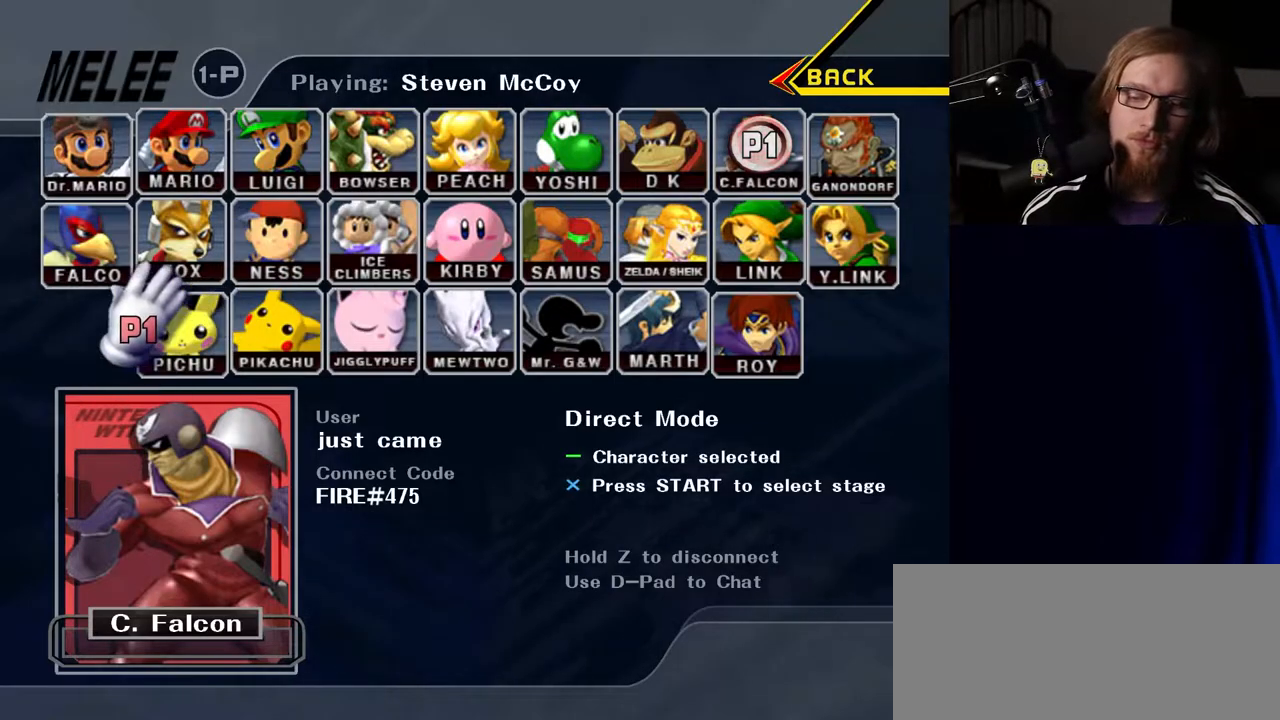
{"buttons": ["A"], "left_stick": "center", "right_stick": "center", "events": [[50, "left_stick", "right"], [133, "left_stick", "center"], [167, "B", "down"], [250, "B", "up"], [317, "left_stick", "left"], [383, "left_stick", "center"], [450, "A", "down"]]}
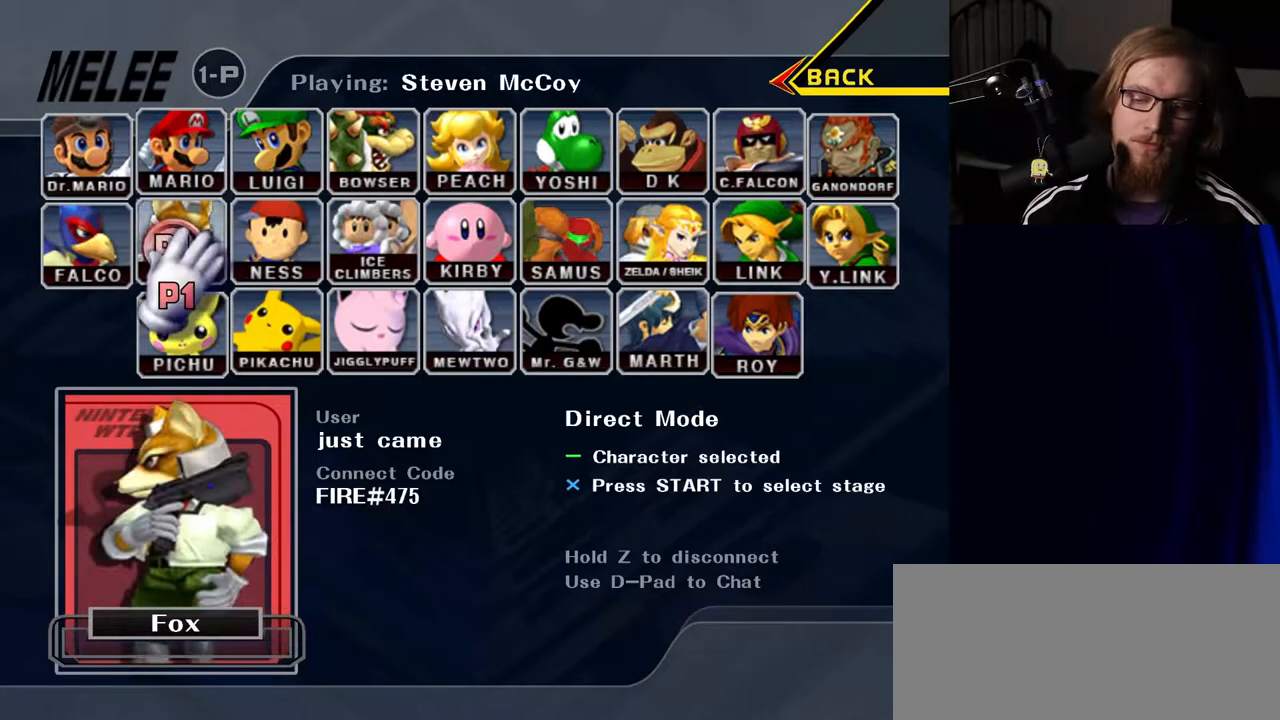
{"buttons": ["Y"], "left_stick": "down-right", "right_stick": "center", "events": [[17, "A", "up"], [117, "Y", "down"], [183, "left_stick", "down-right"], [200, "Y", "up"], [267, "Y", "down"], [350, "Y", "up"], [417, "Y", "down"]]}
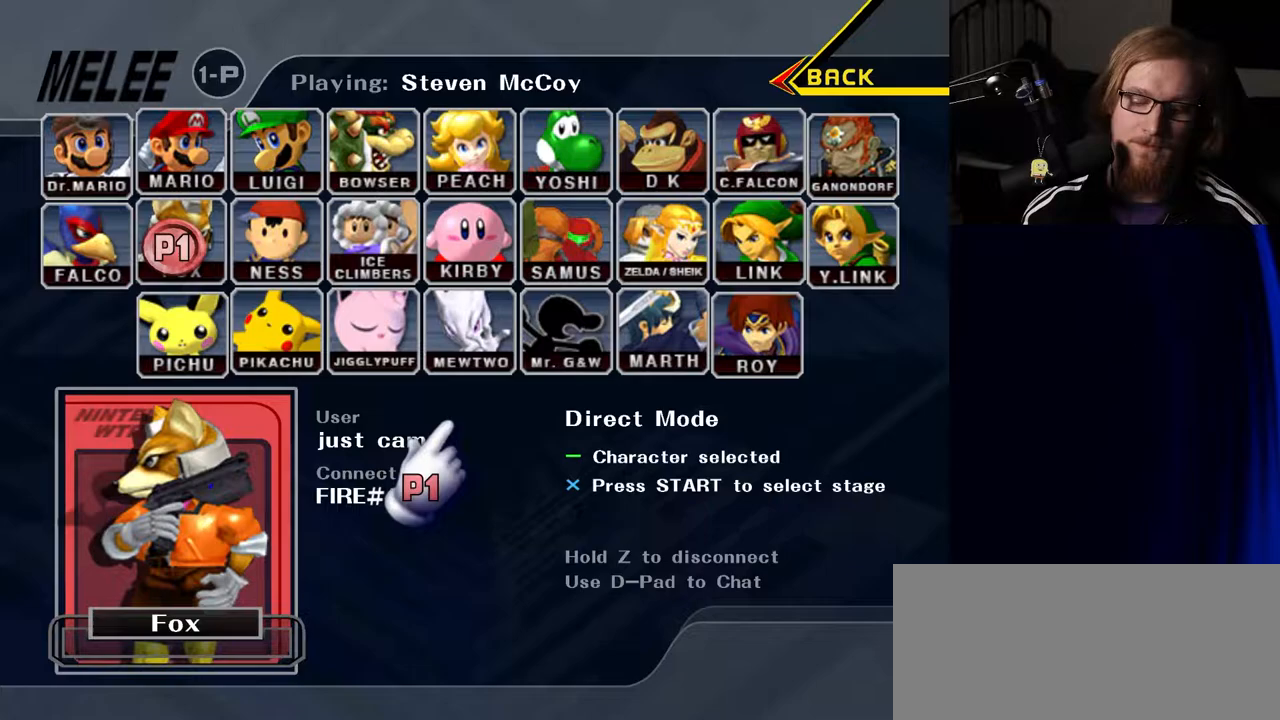
{"buttons": [], "left_stick": "center", "right_stick": "center", "events": [[33, "Y", "up"], [233, "X", "down"], [233, "left_stick", "center"], [317, "X", "up"]]}
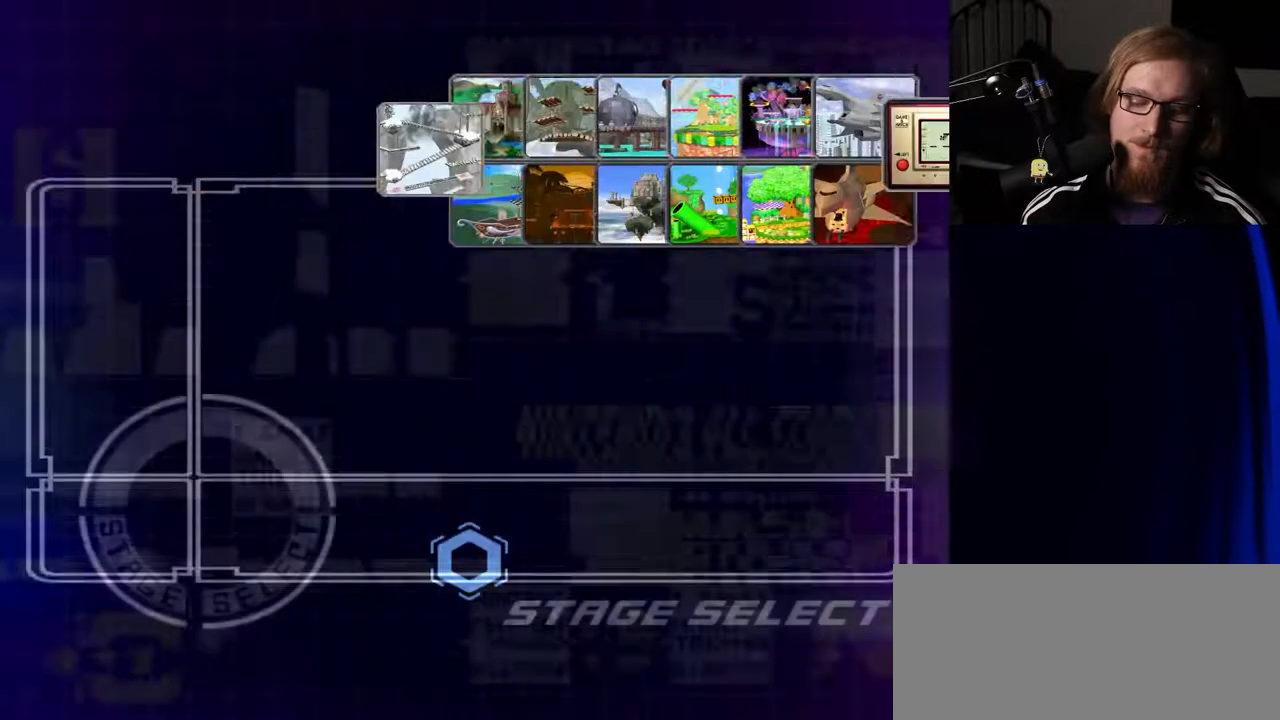
{"buttons": [], "left_stick": "up-left", "right_stick": "center", "events": [[283, "left_stick", "left"], [400, "left_stick", "up-left"]]}